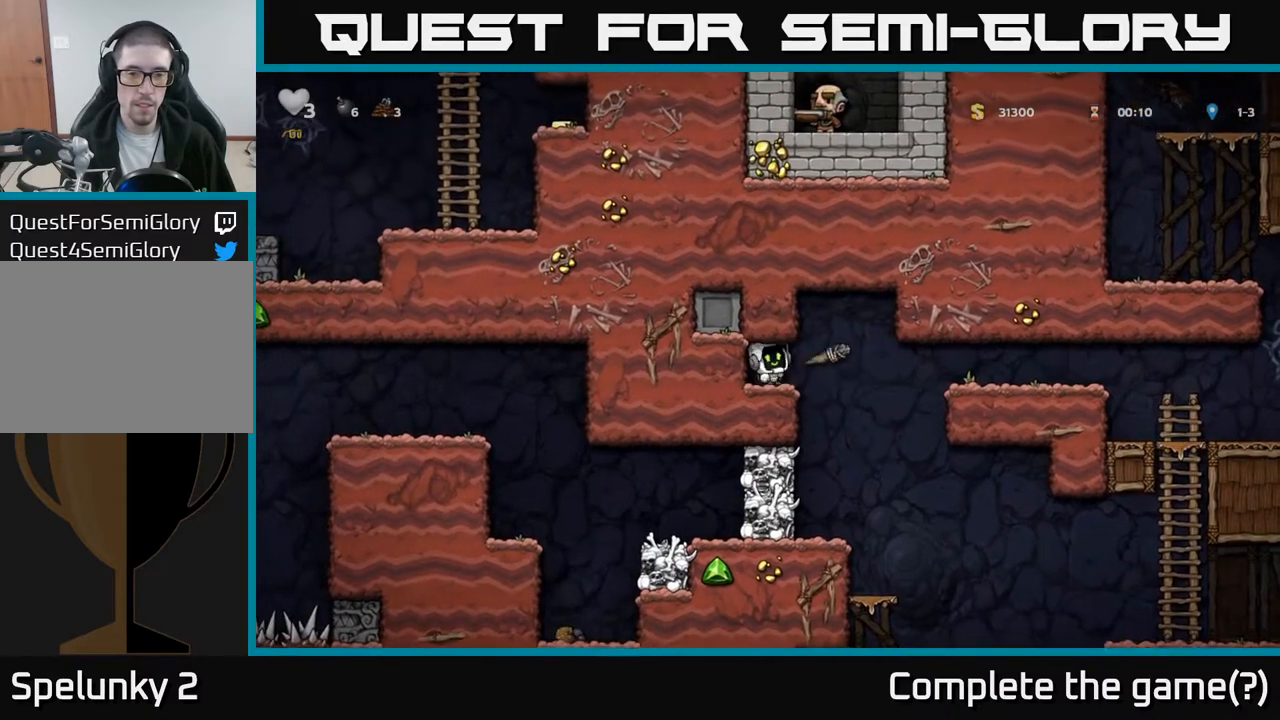
Gameplay with a controller (Xbox layout); each line is a JSON object with the inputs held at the frame after it. "events" lists button and stick changes between this image and that frame as [ms after this image, input, new state], when the widget could be followed in between. Not read: right_stick.
{"buttons": ["X"], "left_stick": "center", "events": [[33, "X", "up"], [383, "X", "down"]]}
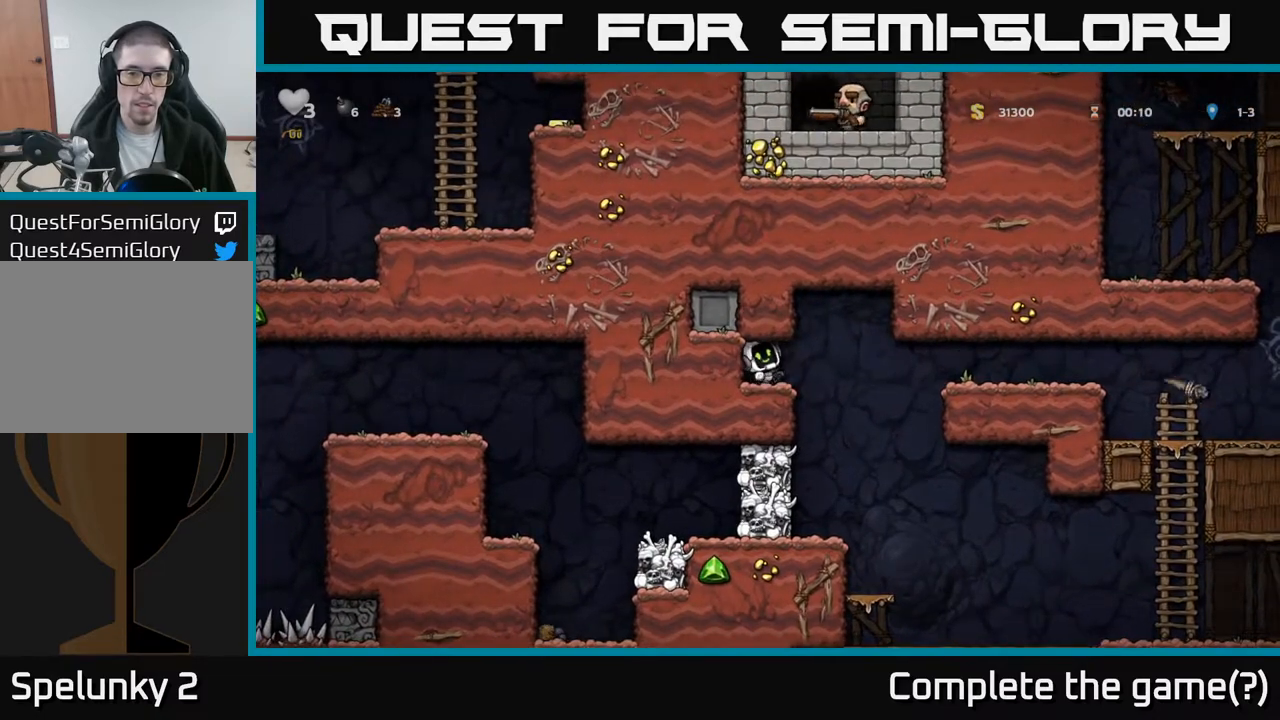
{"buttons": ["DPAD_DOWN"], "left_stick": "center", "events": [[33, "X", "up"], [450, "DPAD_DOWN", "down"]]}
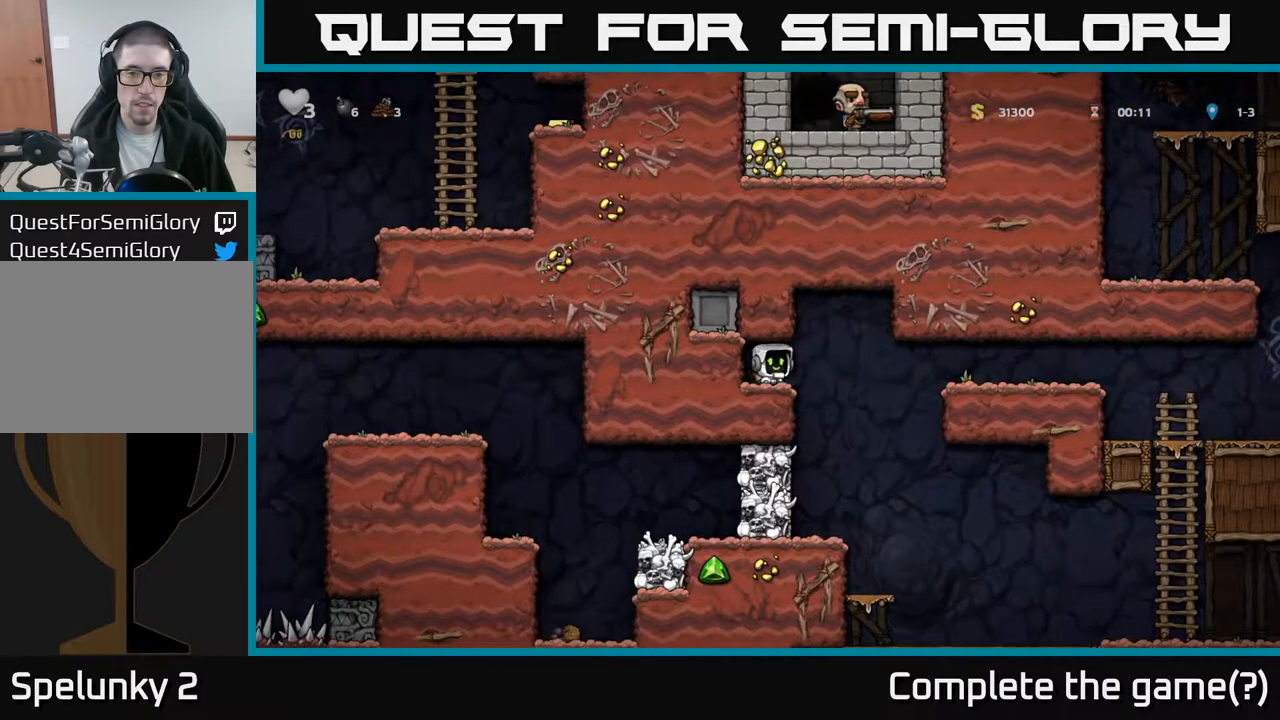
{"buttons": [], "left_stick": "center", "events": [[17, "X", "down"], [117, "DPAD_DOWN", "up"], [133, "X", "up"], [217, "DPAD_RIGHT", "down"], [233, "DPAD_RIGHT", "up"], [250, "X", "down"], [317, "X", "up"]]}
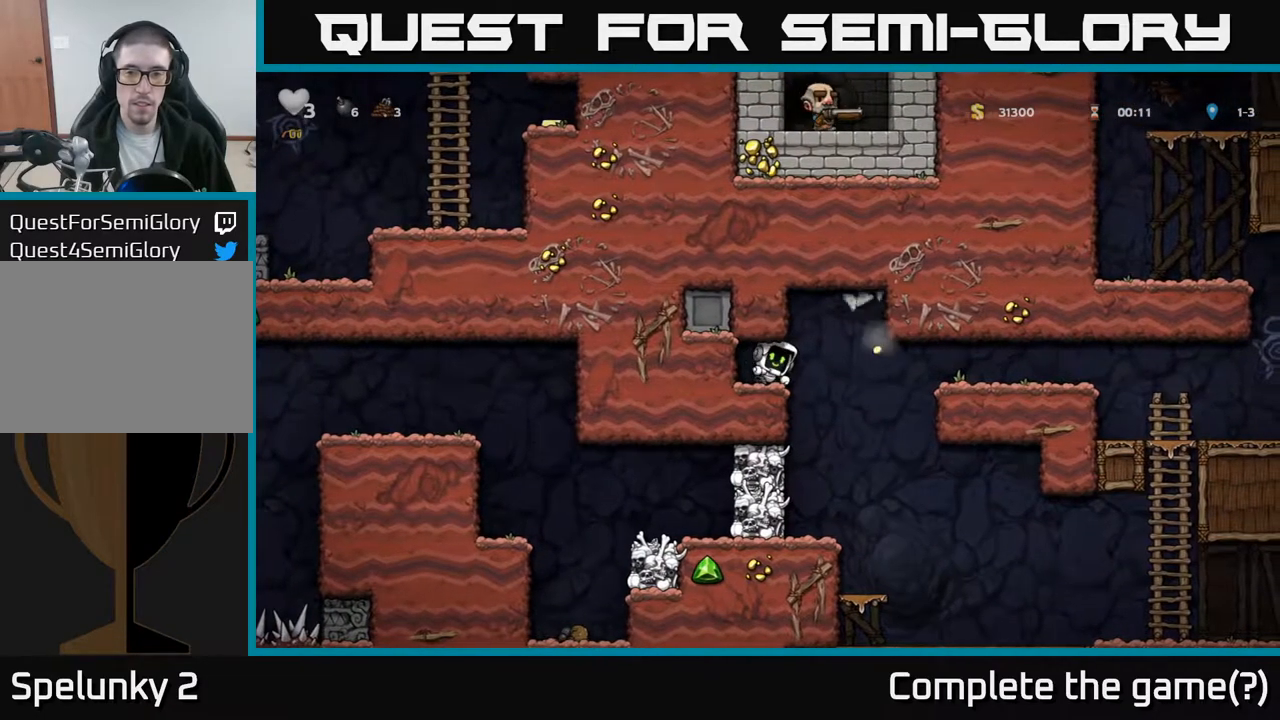
{"buttons": ["DPAD_RIGHT"], "left_stick": "center", "events": [[300, "DPAD_RIGHT", "down"]]}
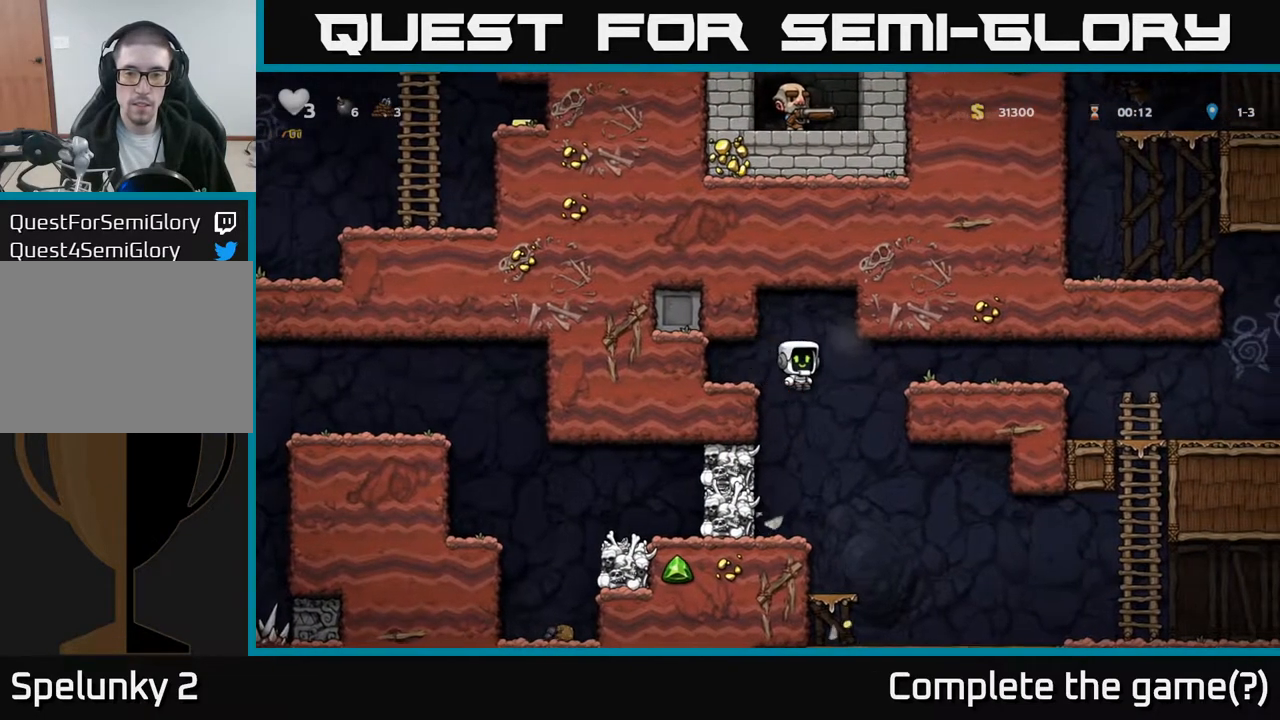
{"buttons": ["DPAD_DOWN"], "left_stick": "center", "events": [[67, "DPAD_RIGHT", "up"], [433, "DPAD_DOWN", "down"]]}
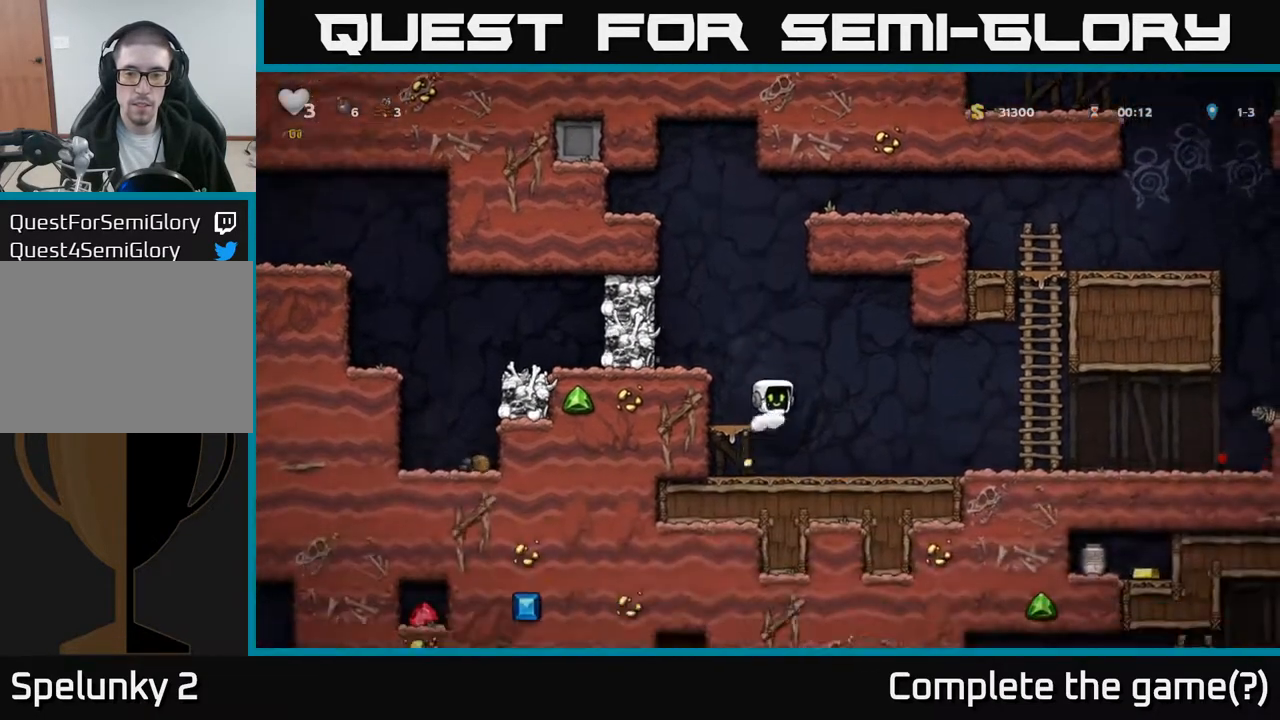
{"buttons": ["DPAD_RIGHT"], "left_stick": "center", "events": [[33, "A", "down"], [117, "A", "up"], [167, "DPAD_DOWN", "up"], [200, "DPAD_LEFT", "down"], [317, "DPAD_LEFT", "up"], [333, "DPAD_DOWN", "down"], [350, "DPAD_RIGHT", "down"], [383, "DPAD_DOWN", "up"]]}
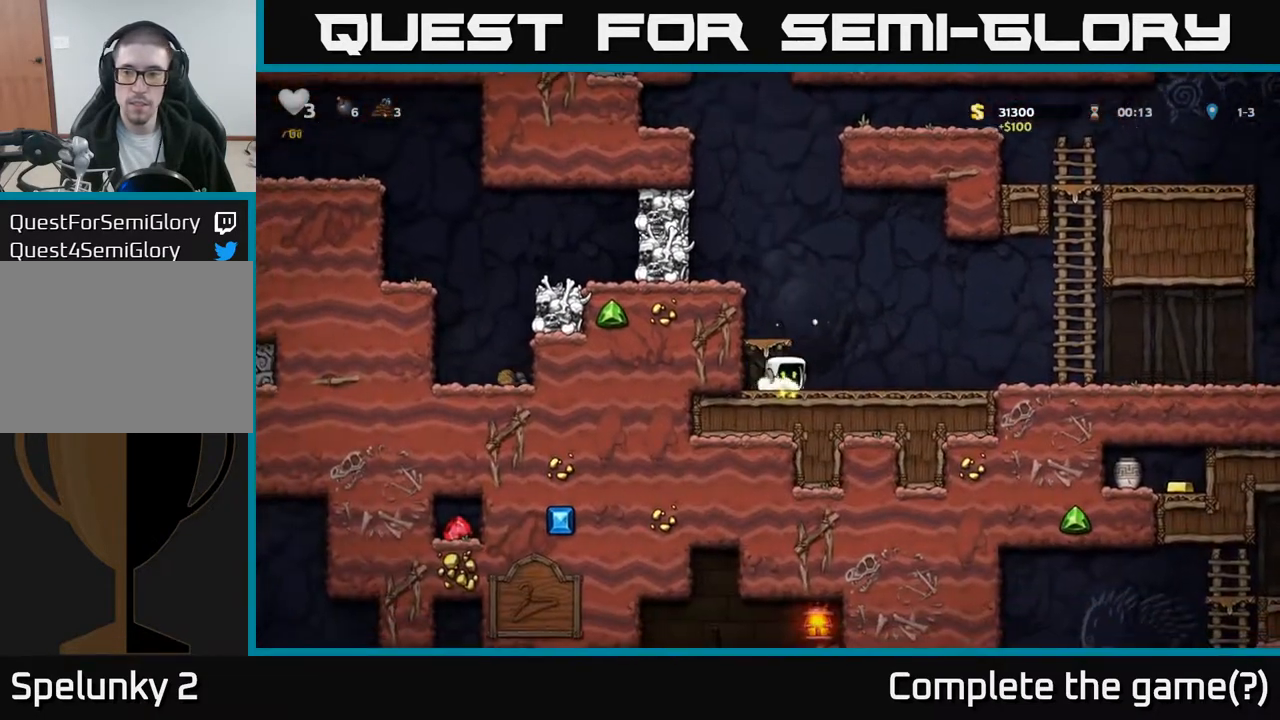
{"buttons": ["DPAD_RIGHT"], "left_stick": "center", "events": []}
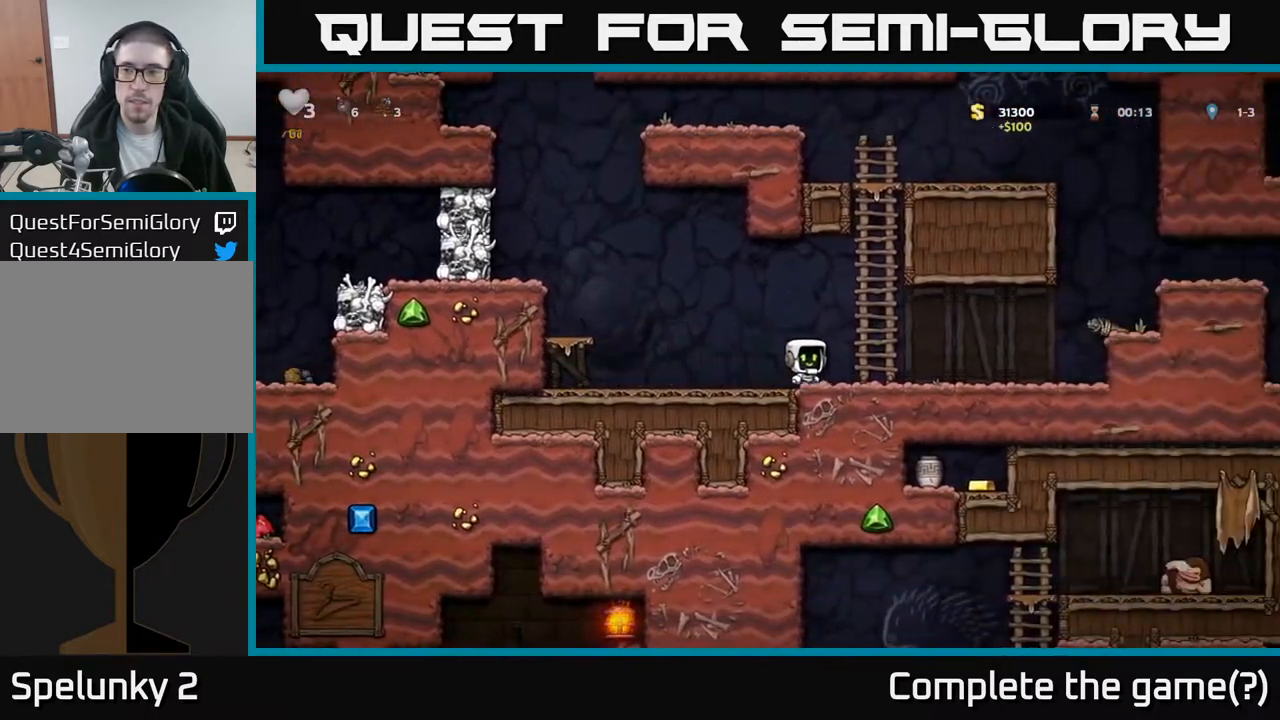
{"buttons": ["DPAD_RIGHT"], "left_stick": "center", "events": [[317, "A", "down"], [467, "A", "up"]]}
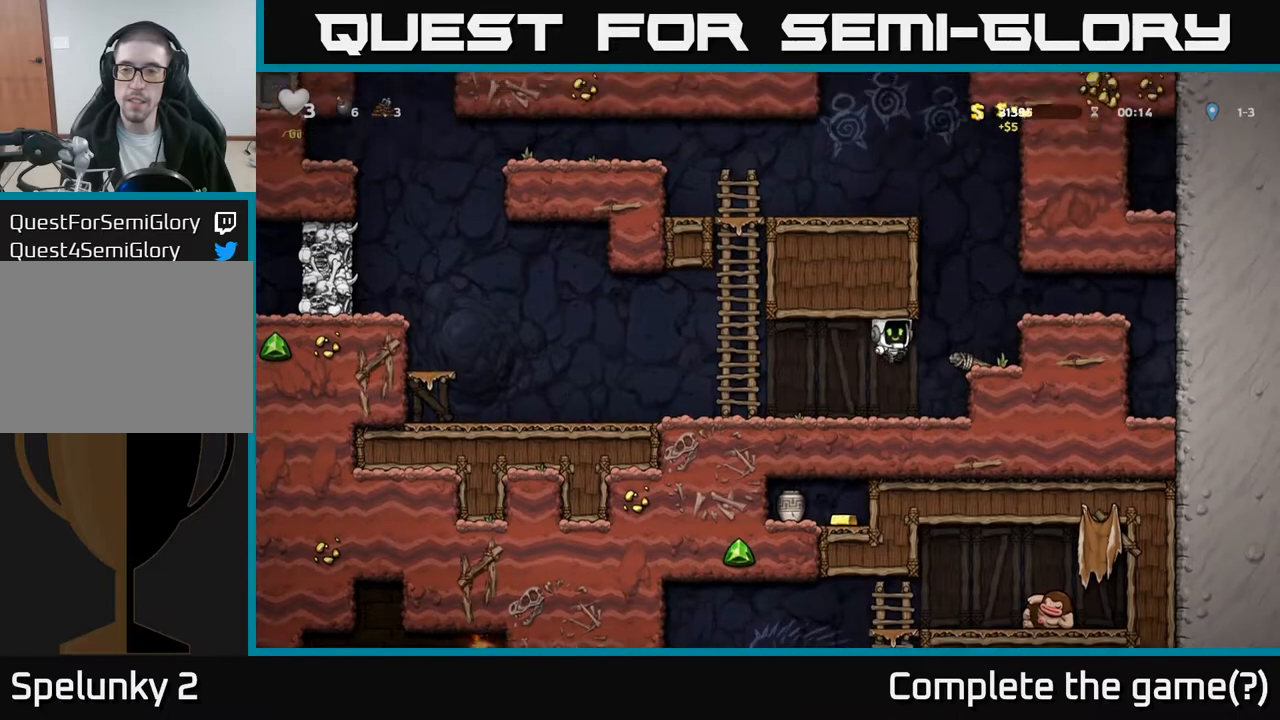
{"buttons": ["DPAD_LEFT"], "left_stick": "center", "events": [[167, "DPAD_DOWN", "down"], [183, "DPAD_RIGHT", "up"], [250, "DPAD_LEFT", "down"], [250, "X", "down"], [300, "DPAD_DOWN", "up"], [317, "X", "up"]]}
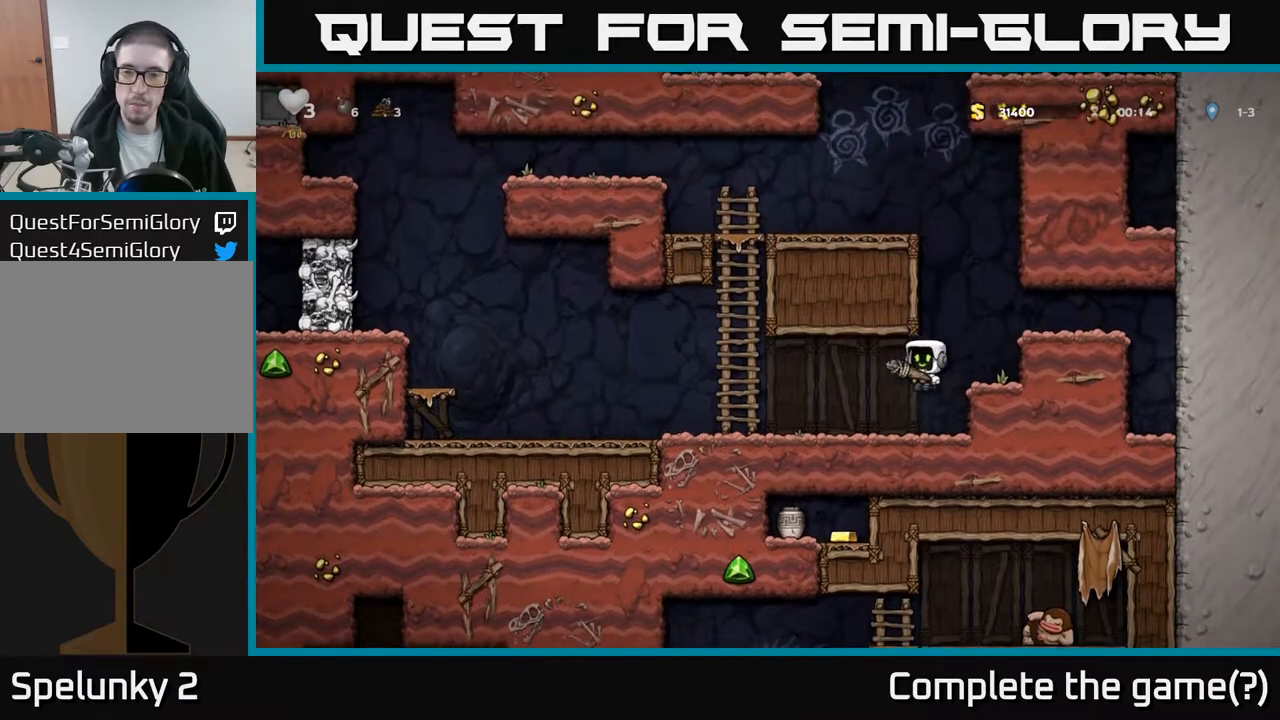
{"buttons": ["A"], "left_stick": "center", "events": [[350, "A", "down"], [467, "DPAD_LEFT", "up"]]}
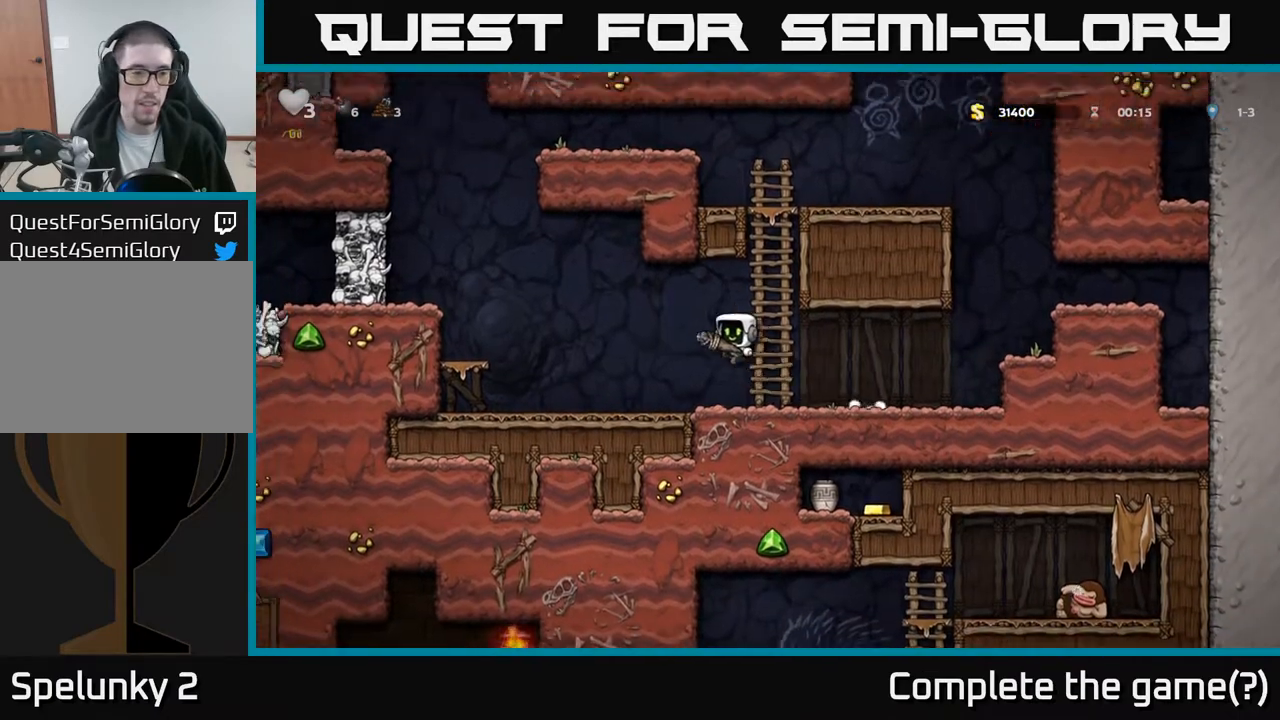
{"buttons": [], "left_stick": "center", "events": [[33, "X", "down"], [67, "A", "up"], [83, "X", "up"]]}
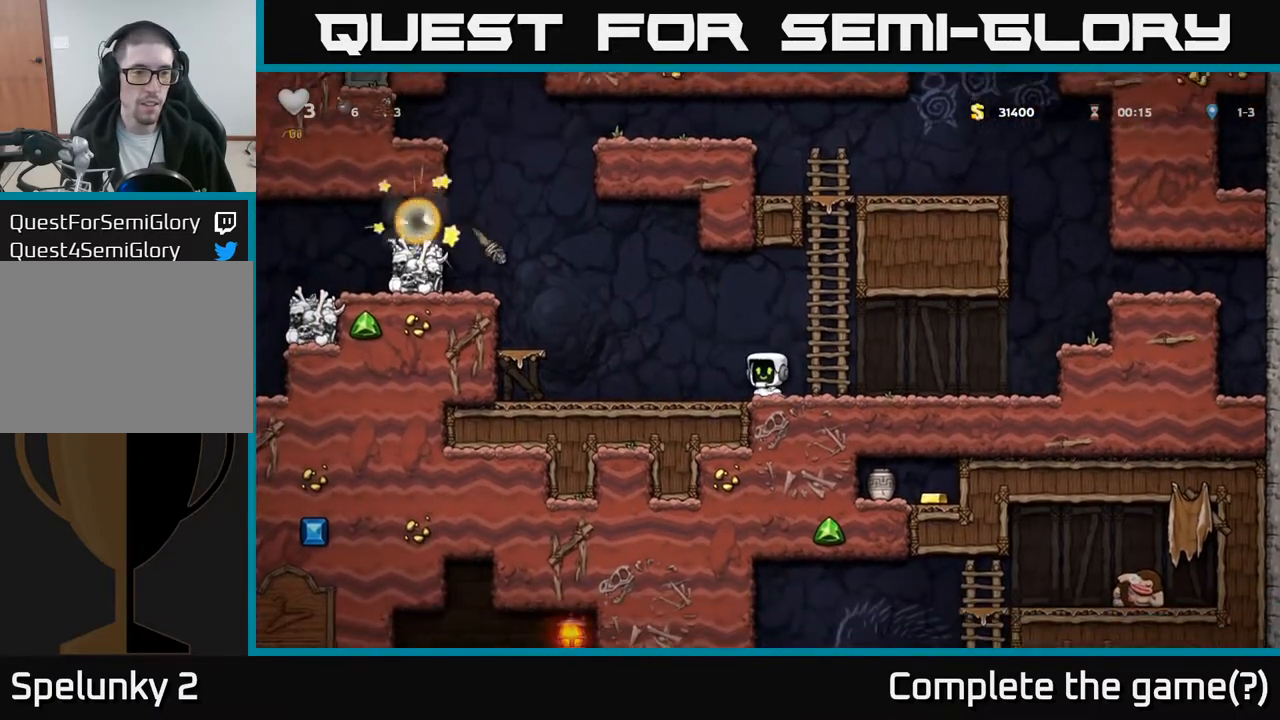
{"buttons": ["A", "DPAD_LEFT"], "left_stick": "center", "events": [[150, "DPAD_LEFT", "down"], [300, "A", "down"]]}
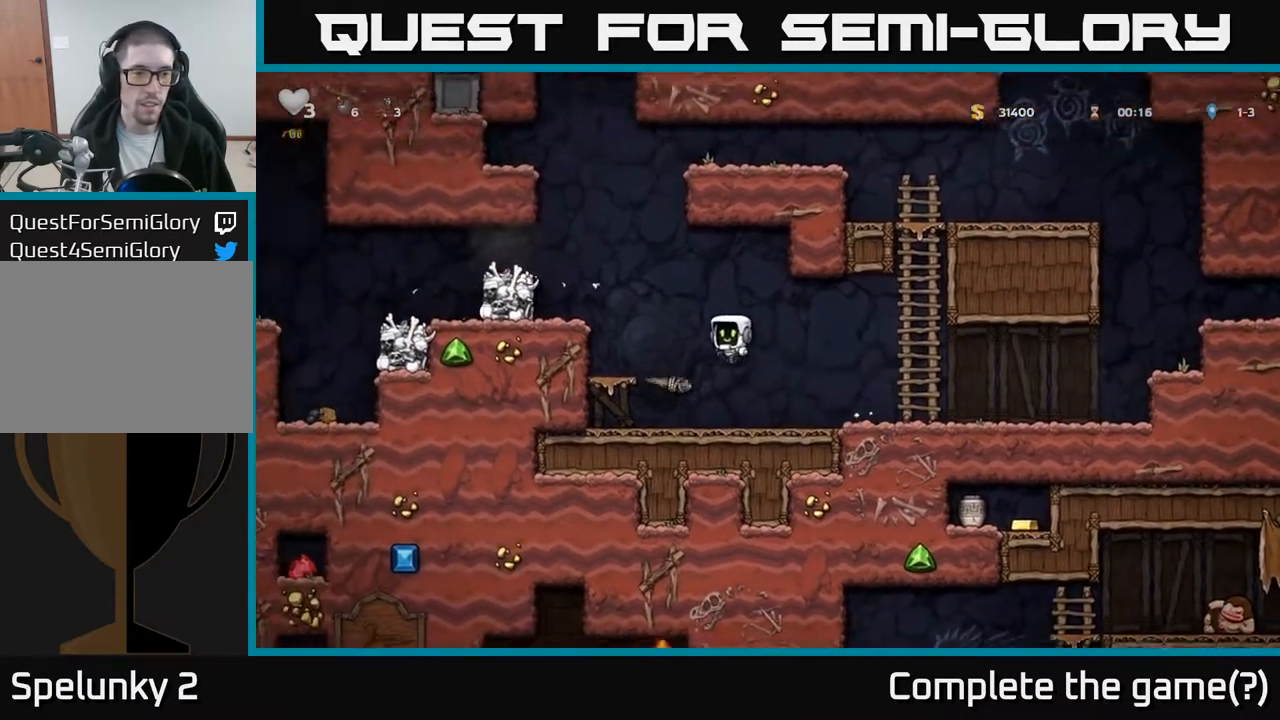
{"buttons": ["X", "DPAD_DOWN"], "left_stick": "center", "events": [[33, "A", "up"], [67, "DPAD_LEFT", "up"], [217, "DPAD_RIGHT", "down"], [267, "DPAD_RIGHT", "up"], [283, "DPAD_DOWN", "down"], [467, "X", "down"]]}
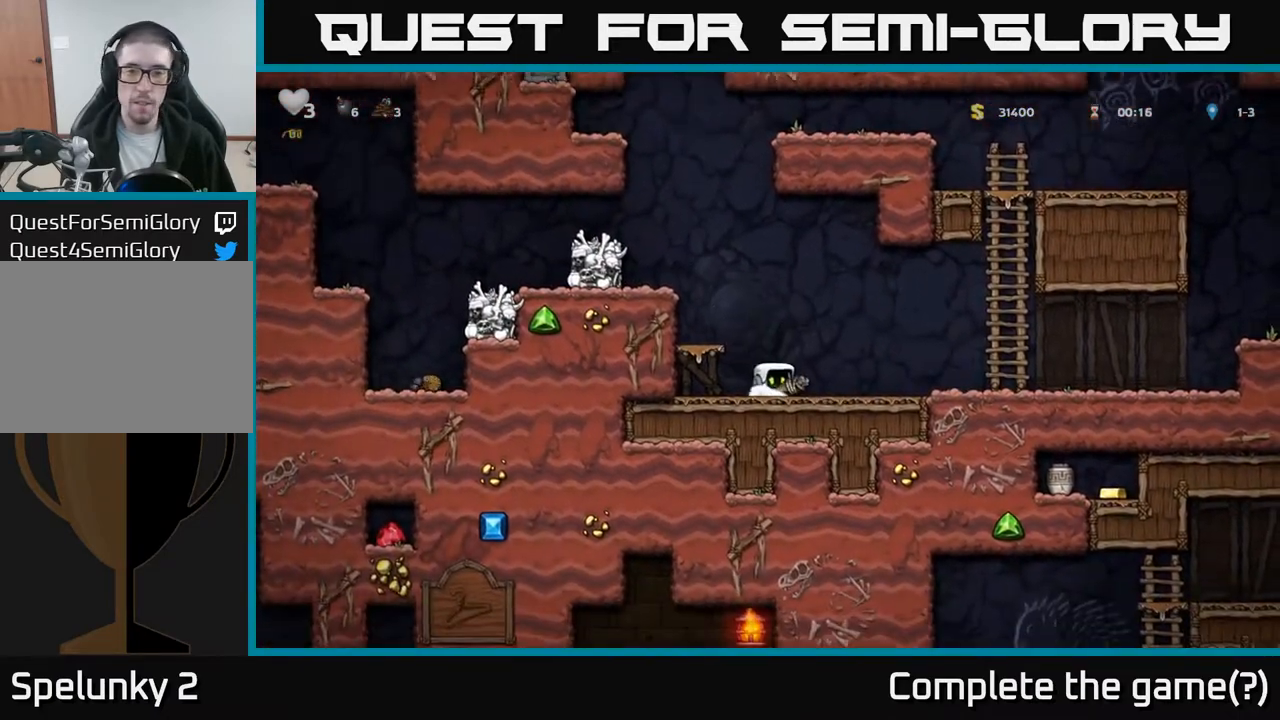
{"buttons": ["A", "DPAD_LEFT"], "left_stick": "center", "events": [[67, "A", "down"], [83, "DPAD_DOWN", "up"], [83, "X", "up"], [100, "DPAD_LEFT", "down"], [217, "A", "up"], [383, "A", "down"]]}
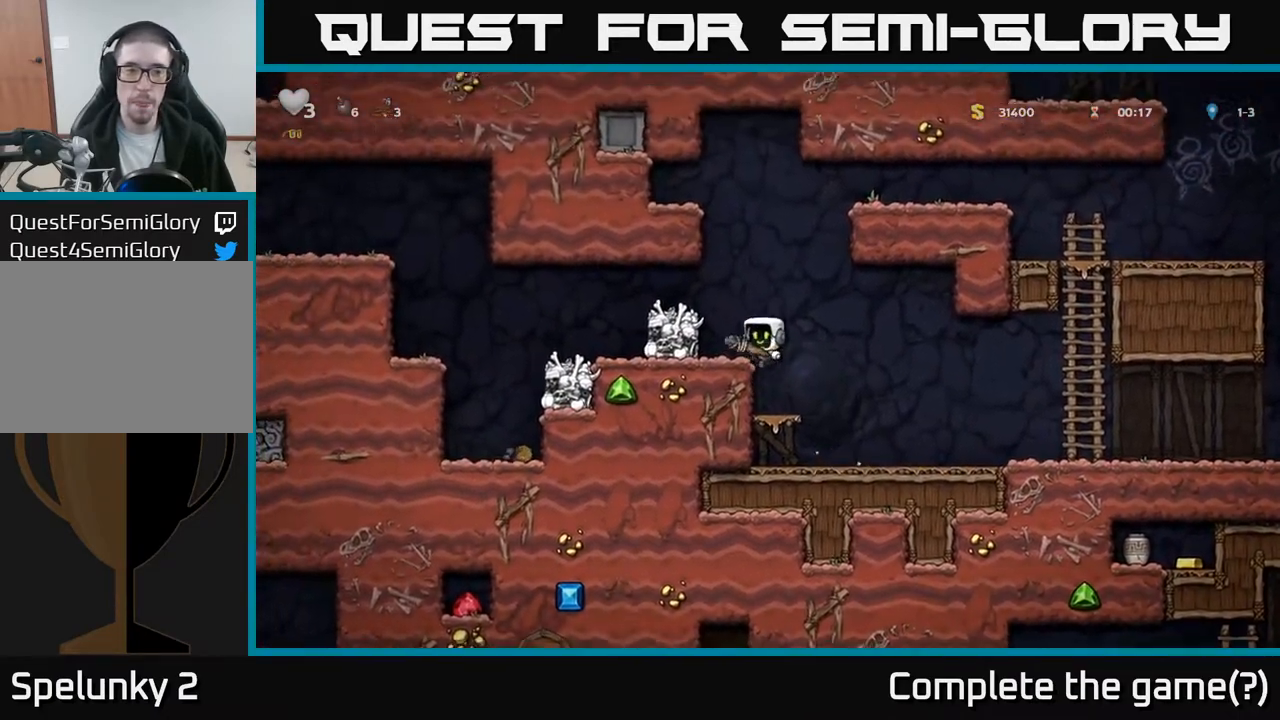
{"buttons": [], "left_stick": "center", "events": [[33, "A", "up"], [200, "A", "down"], [300, "A", "up"], [500, "DPAD_LEFT", "up"]]}
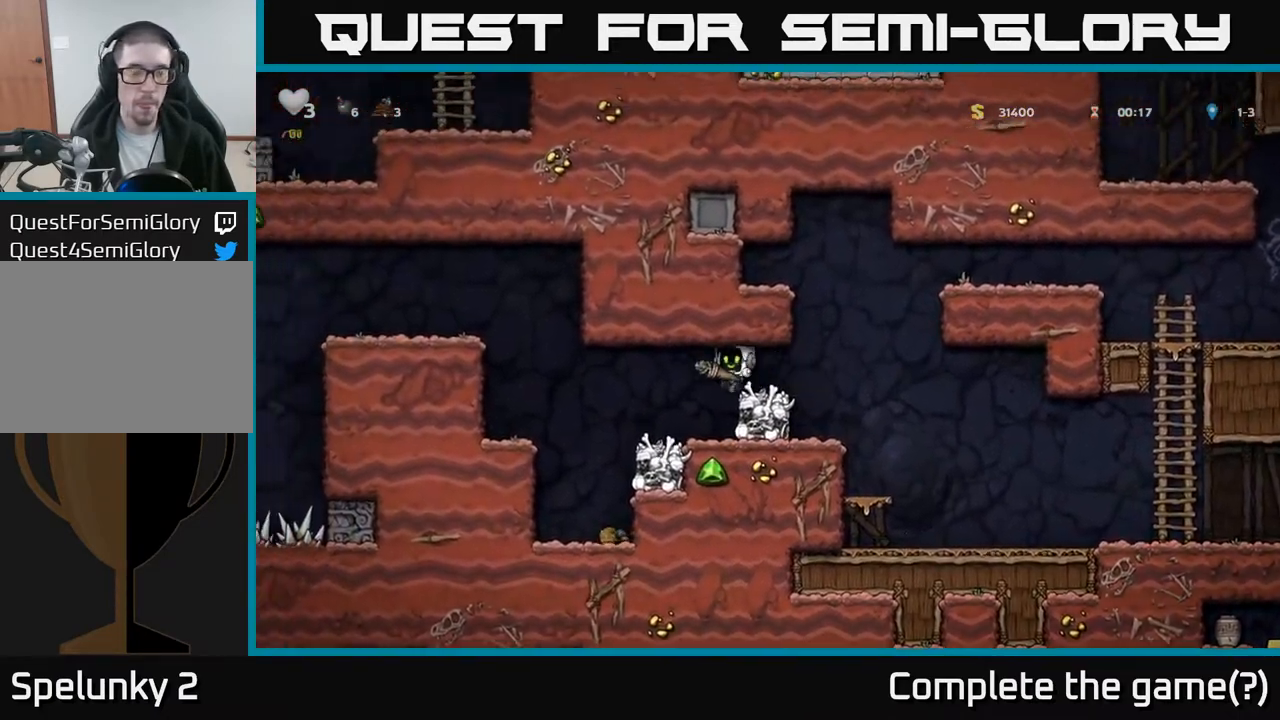
{"buttons": ["DPAD_LEFT"], "left_stick": "center", "events": [[183, "DPAD_LEFT", "down"], [367, "A", "down"], [483, "A", "up"]]}
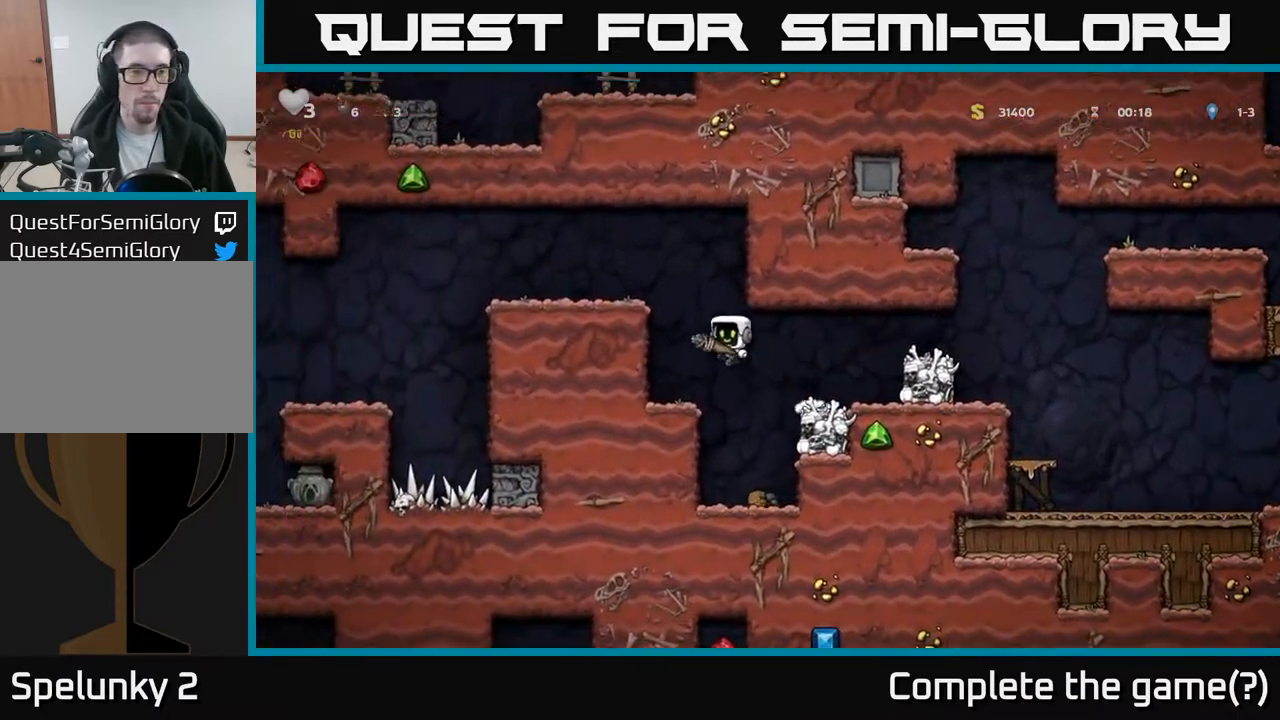
{"buttons": ["A", "DPAD_LEFT"], "left_stick": "center", "events": [[117, "DPAD_LEFT", "up"], [200, "DPAD_LEFT", "down"], [383, "A", "down"]]}
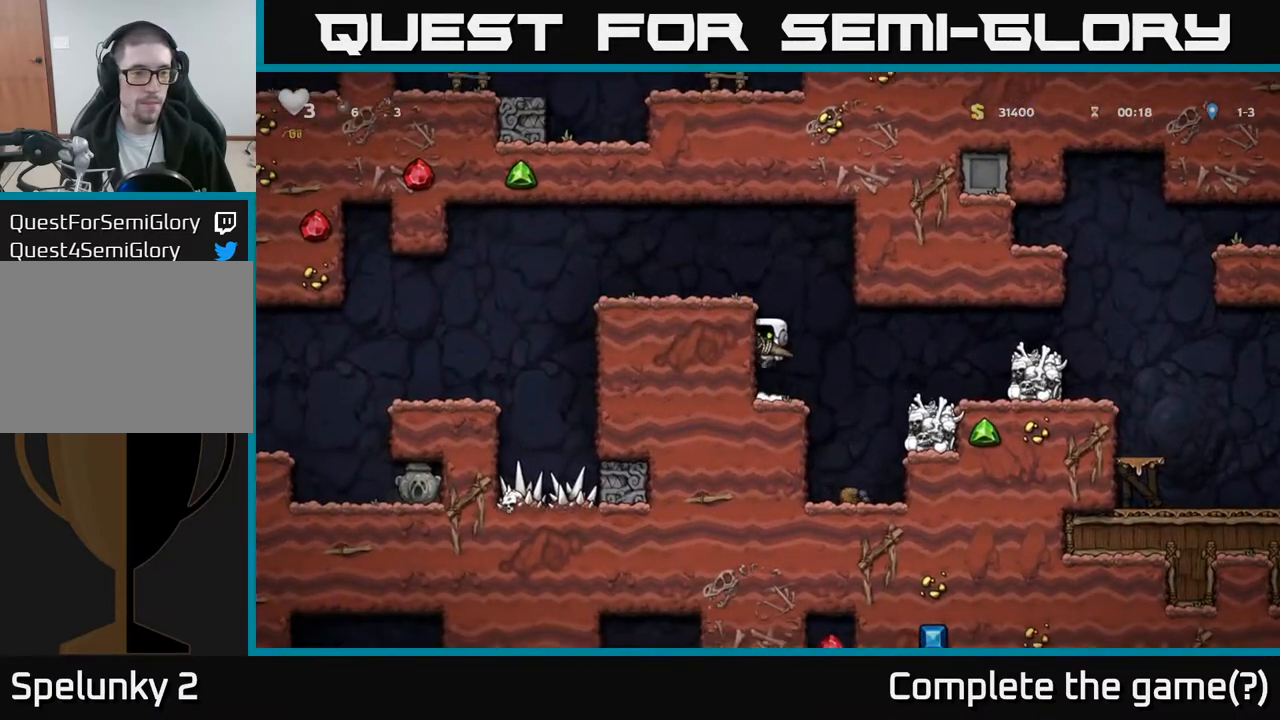
{"buttons": ["A", "DPAD_LEFT"], "left_stick": "center", "events": [[33, "A", "up"], [167, "A", "down"], [267, "A", "up"], [483, "A", "down"]]}
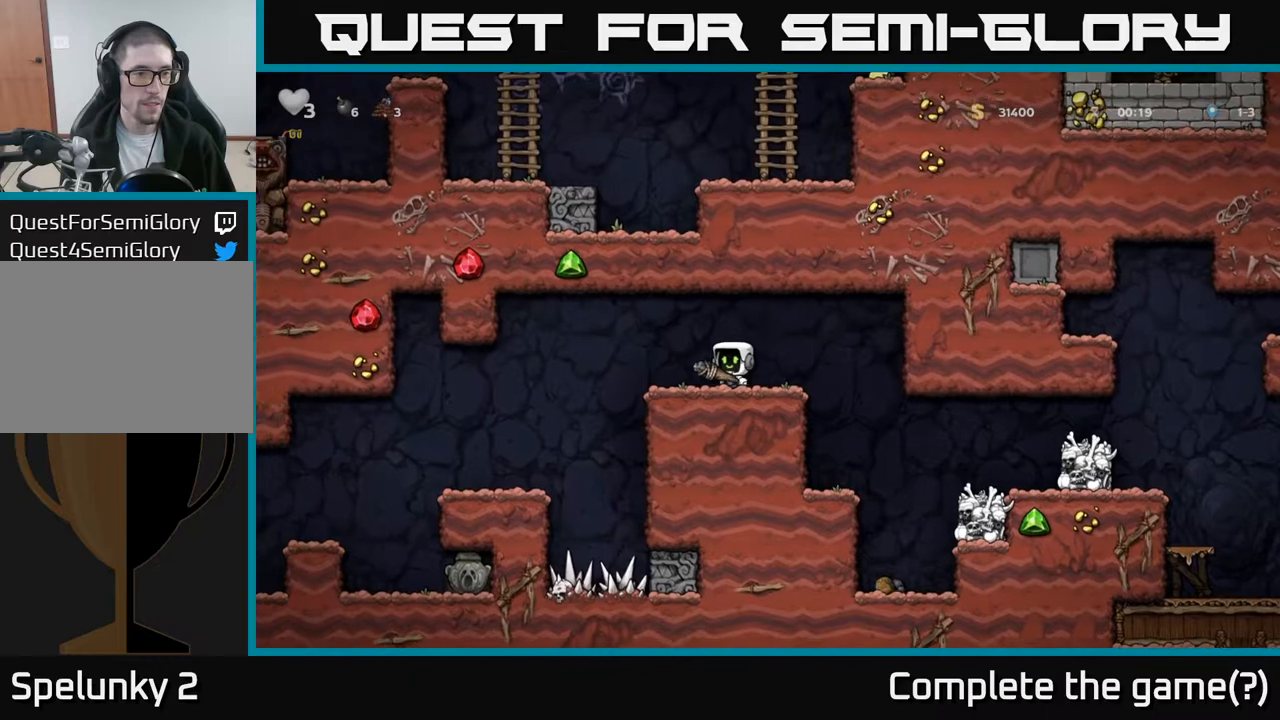
{"buttons": ["DPAD_LEFT"], "left_stick": "center", "events": [[83, "A", "up"]]}
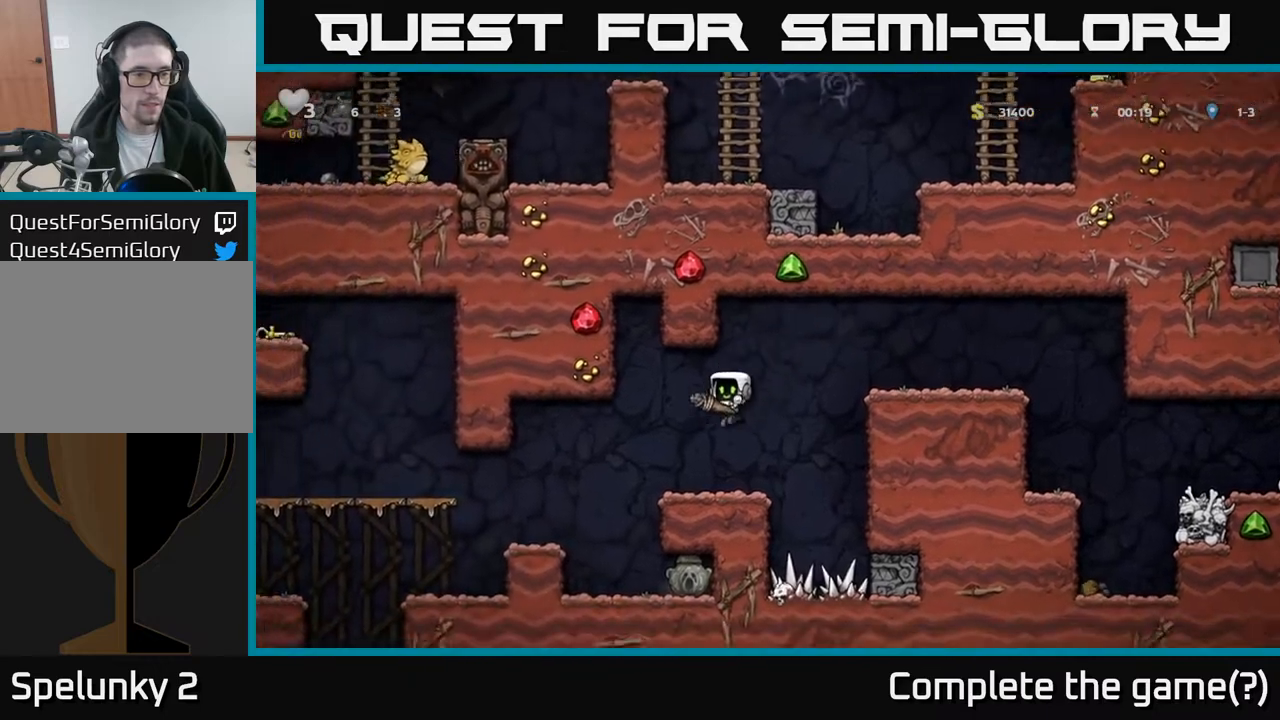
{"buttons": ["DPAD_LEFT"], "left_stick": "center", "events": [[383, "DPAD_LEFT", "up"], [467, "DPAD_LEFT", "down"]]}
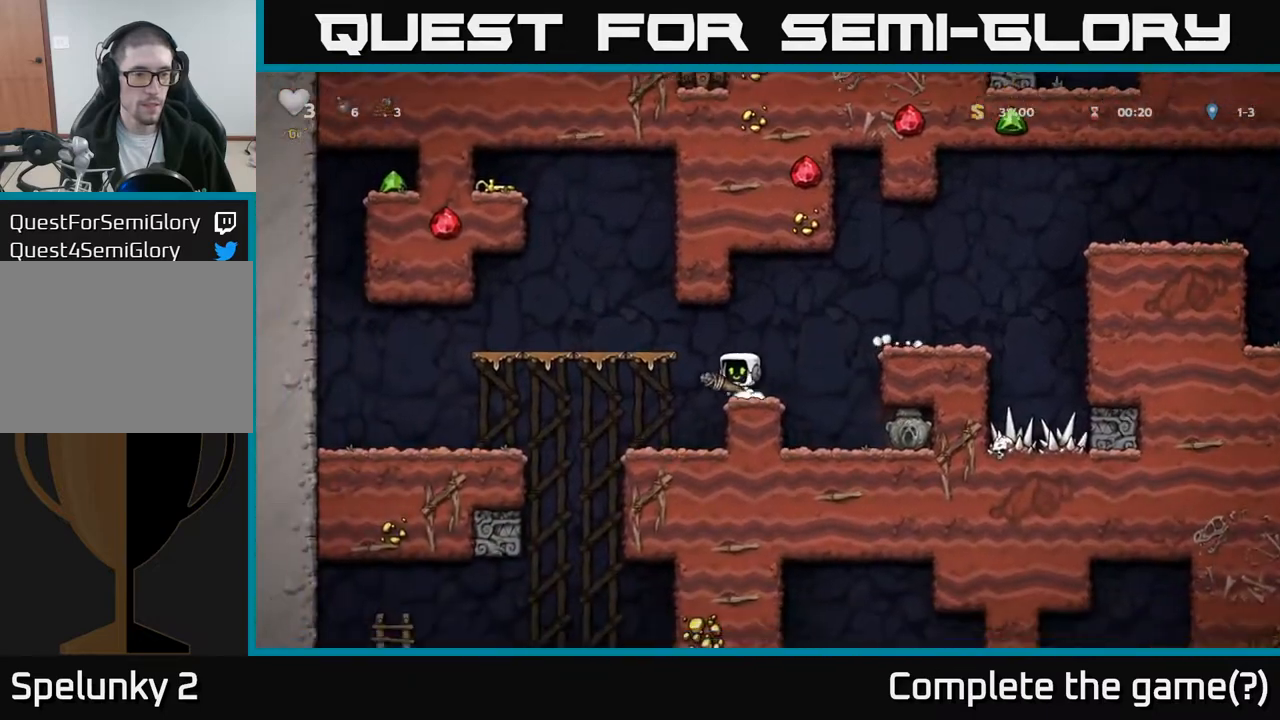
{"buttons": [], "left_stick": "center", "events": [[33, "A", "down"], [167, "A", "up"], [317, "DPAD_LEFT", "up"]]}
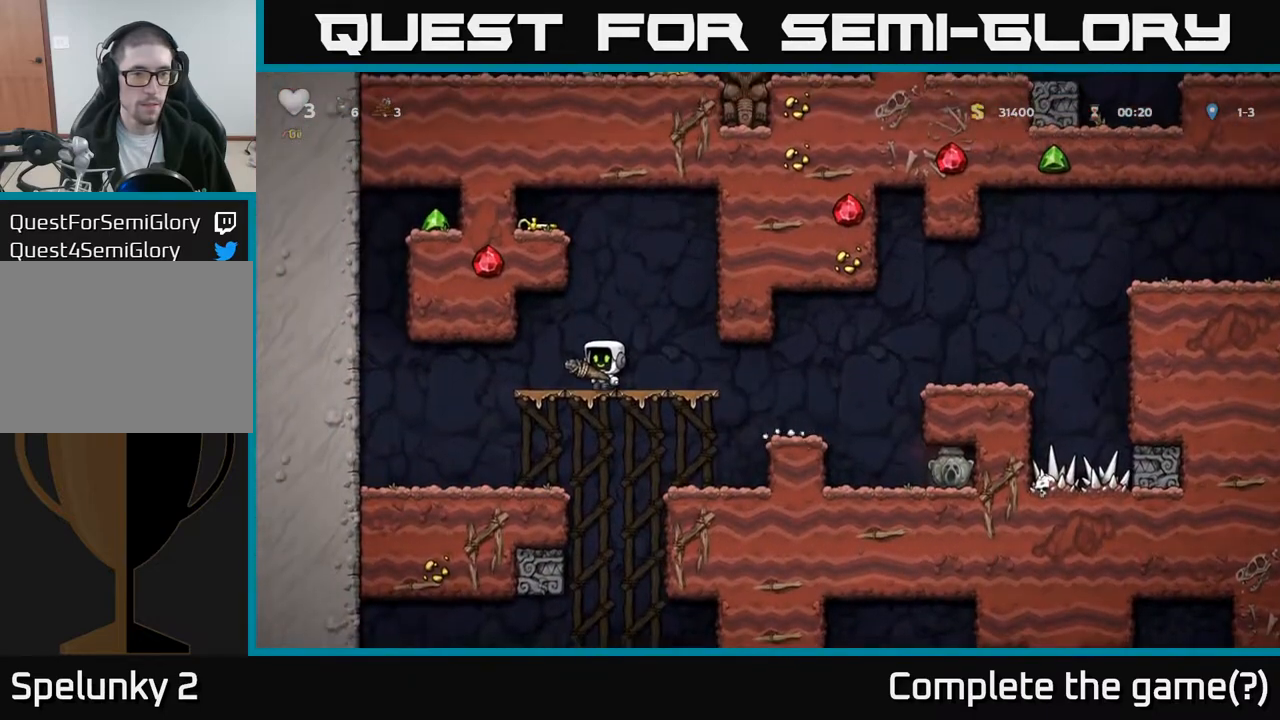
{"buttons": ["DPAD_LEFT"], "left_stick": "center", "events": [[317, "DPAD_UP", "down"], [333, "R1", "down"], [400, "DPAD_LEFT", "down"], [417, "DPAD_UP", "up"], [450, "R1", "up"]]}
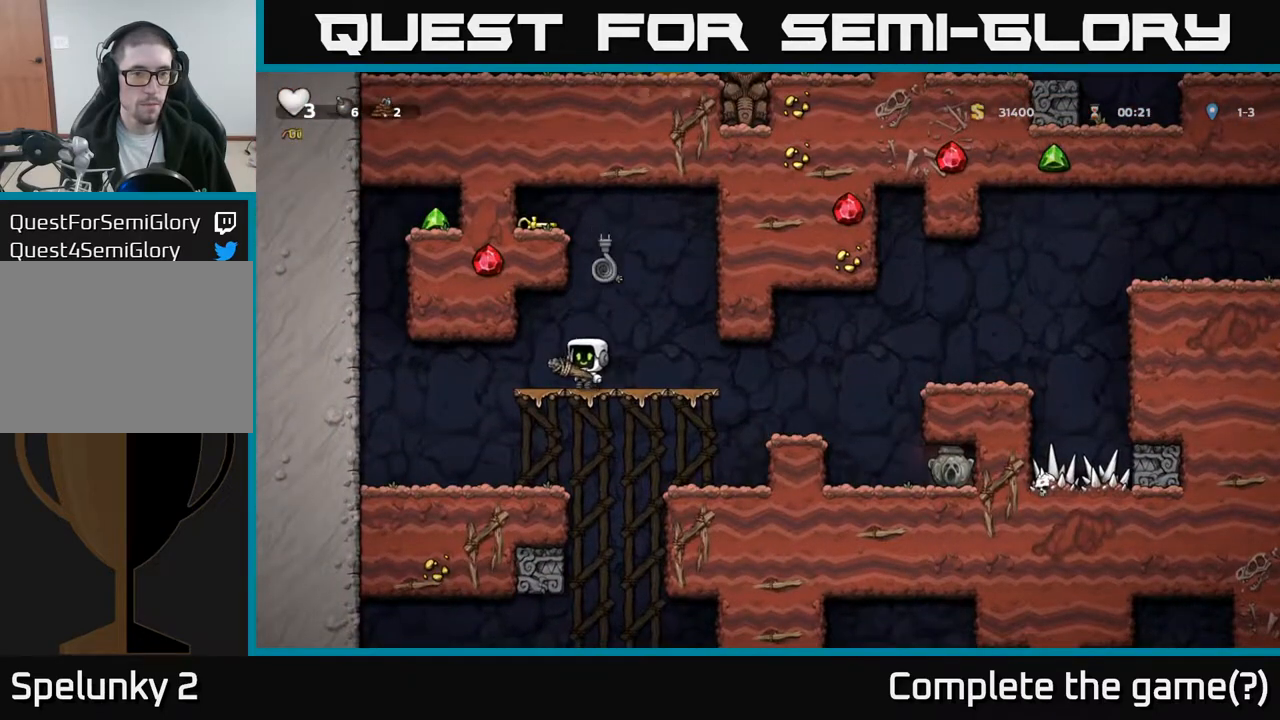
{"buttons": [], "left_stick": "center", "events": [[317, "DPAD_LEFT", "up"]]}
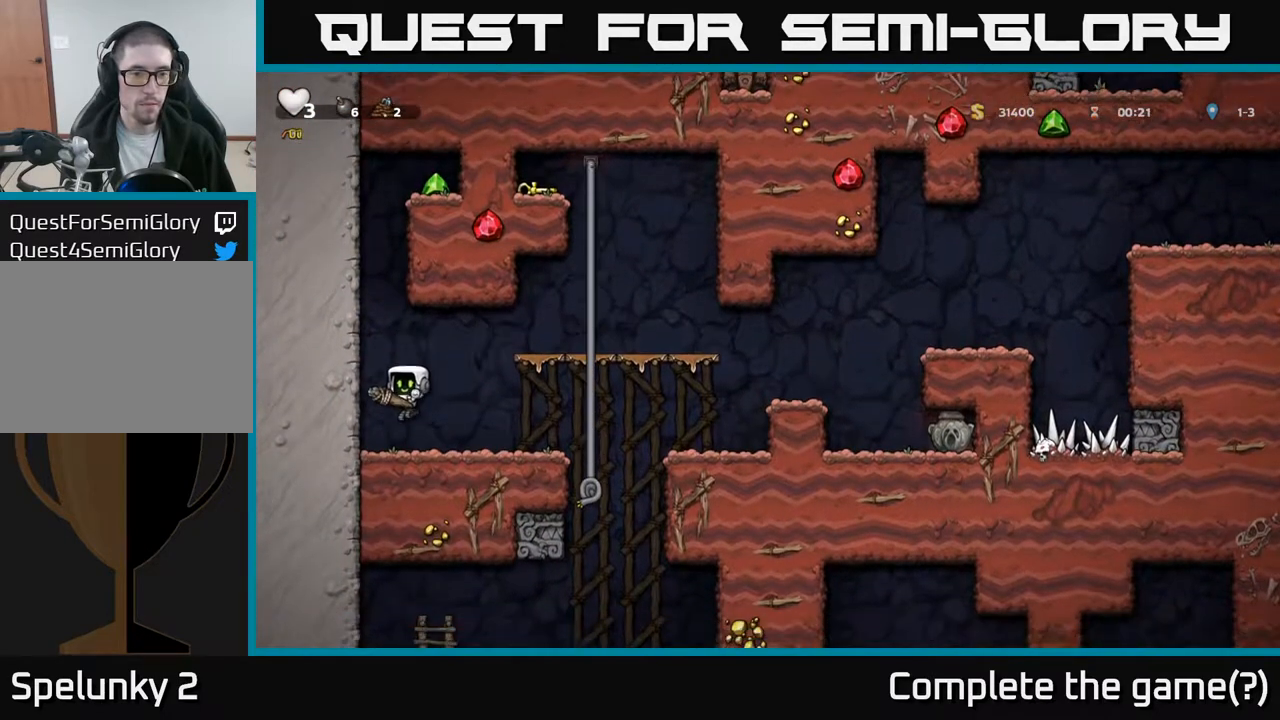
{"buttons": ["DPAD_RIGHT"], "left_stick": "center", "events": [[133, "DPAD_RIGHT", "down"], [333, "A", "down"], [433, "A", "up"]]}
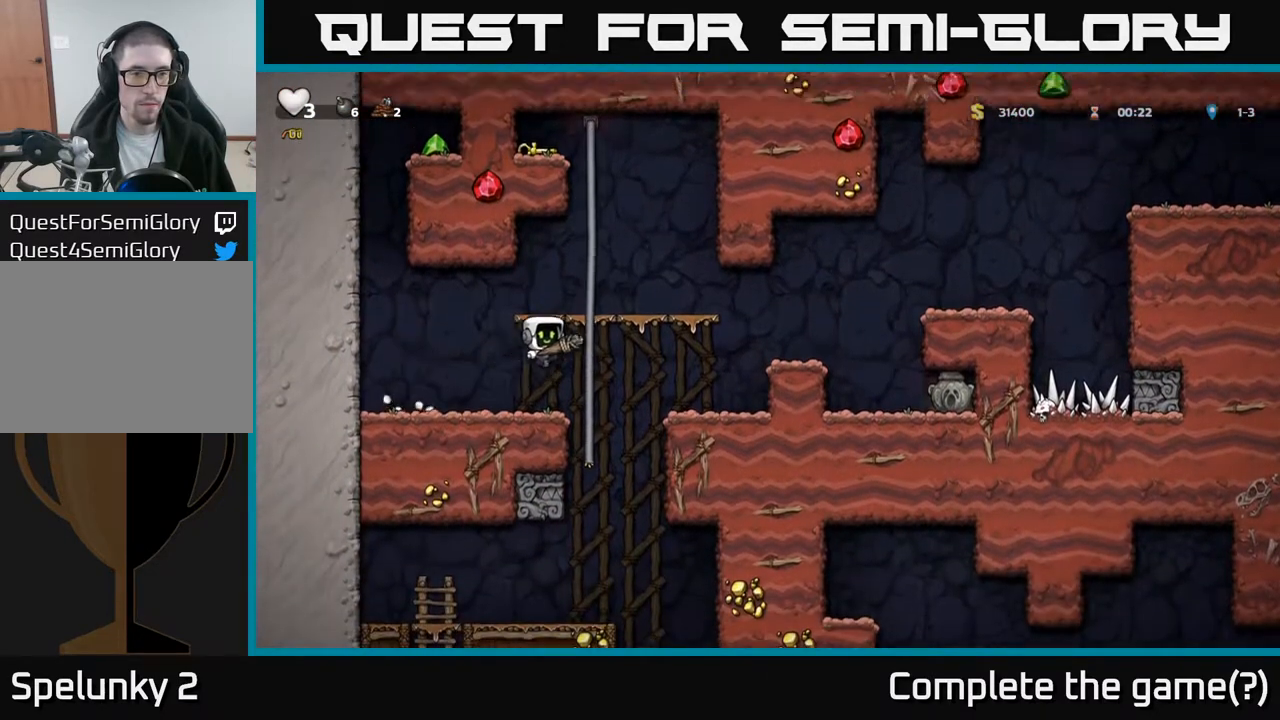
{"buttons": [], "left_stick": "center", "events": [[300, "DPAD_RIGHT", "up"], [367, "DPAD_LEFT", "down"], [433, "DPAD_LEFT", "up"]]}
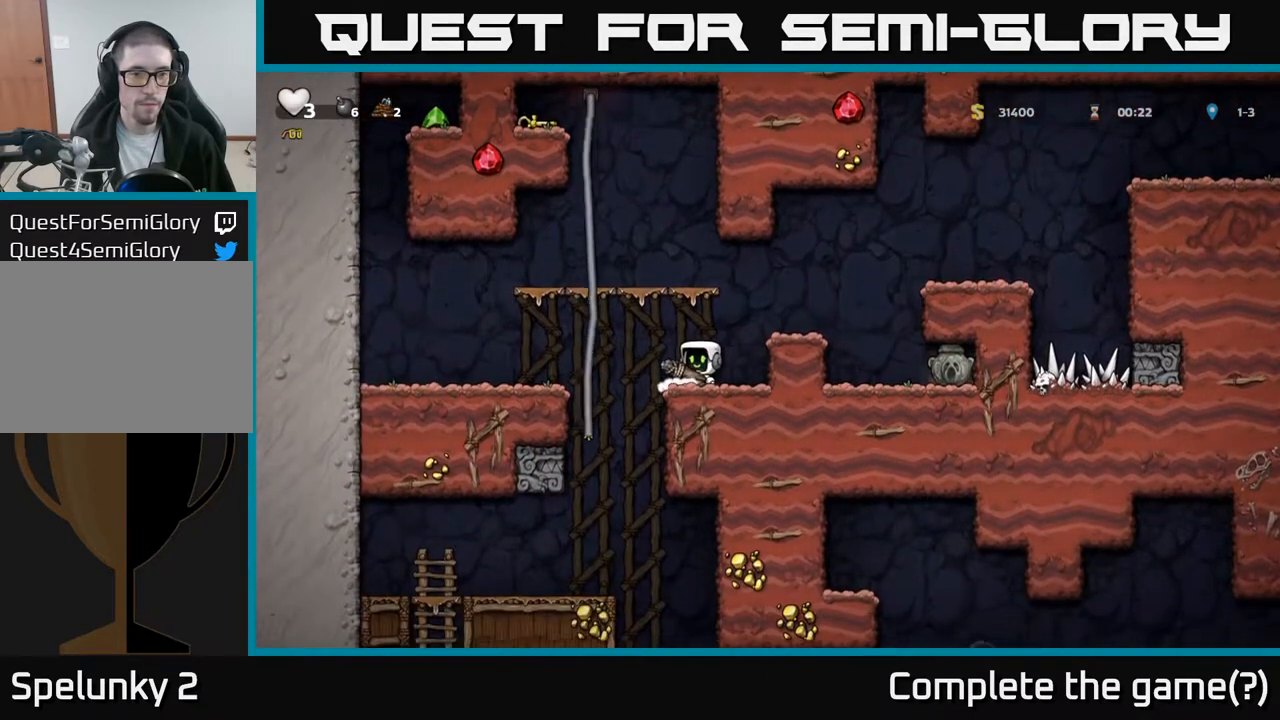
{"buttons": [], "left_stick": "center", "events": [[250, "DPAD_LEFT", "down"], [317, "DPAD_LEFT", "up"], [367, "DPAD_DOWN", "down"], [400, "X", "down"], [483, "X", "up"], [500, "DPAD_DOWN", "up"]]}
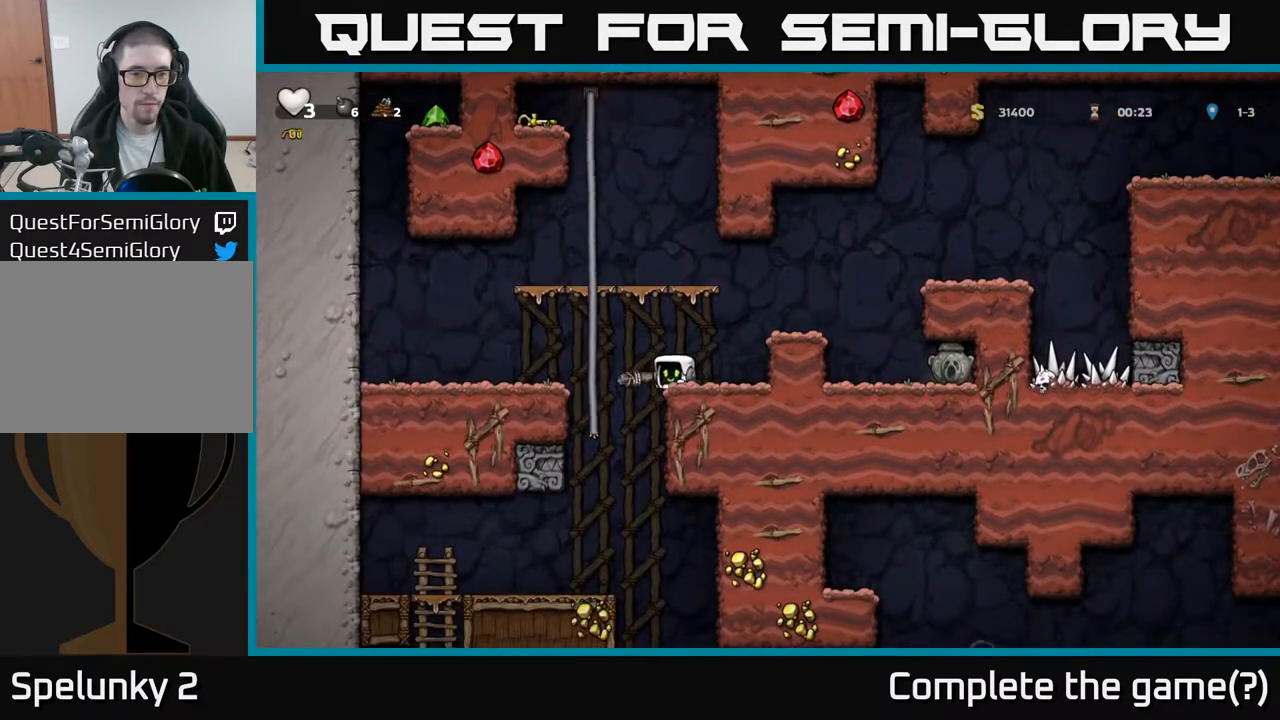
{"buttons": ["DPAD_RIGHT"], "left_stick": "center", "events": [[217, "DPAD_RIGHT", "down"], [250, "A", "down"], [433, "A", "up"]]}
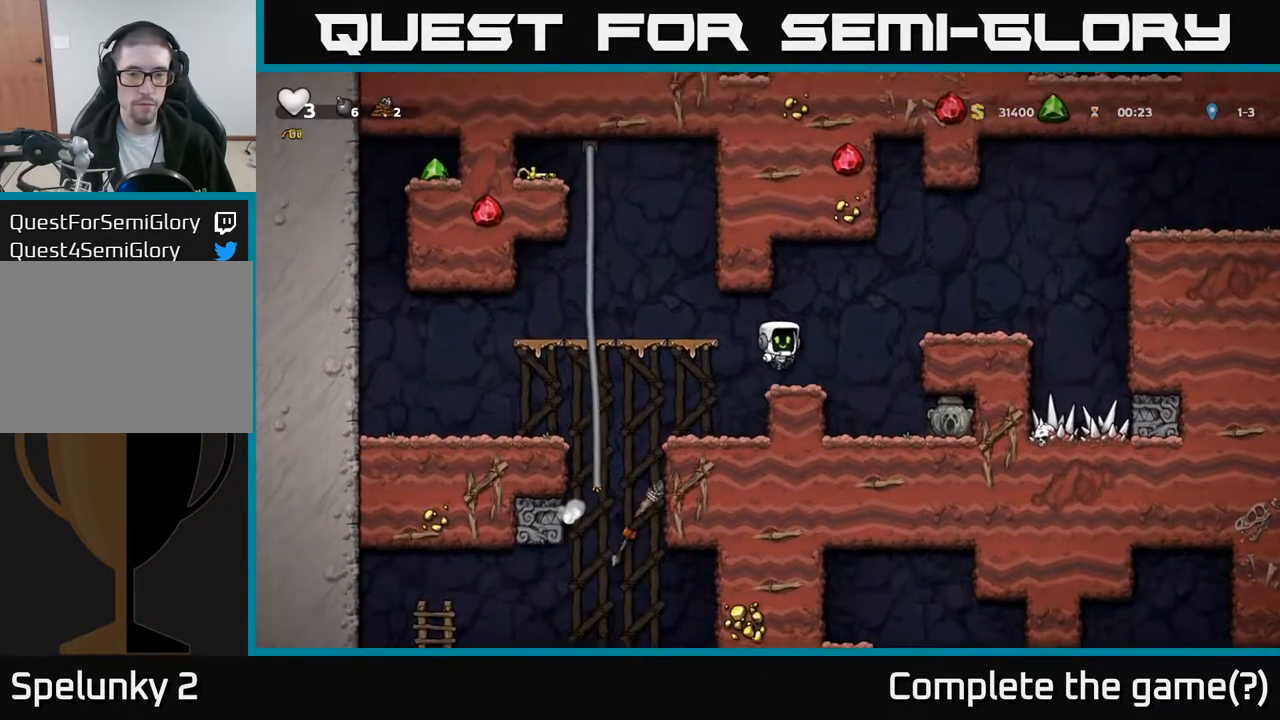
{"buttons": ["A"], "left_stick": "center", "events": [[167, "DPAD_RIGHT", "up"], [500, "A", "down"]]}
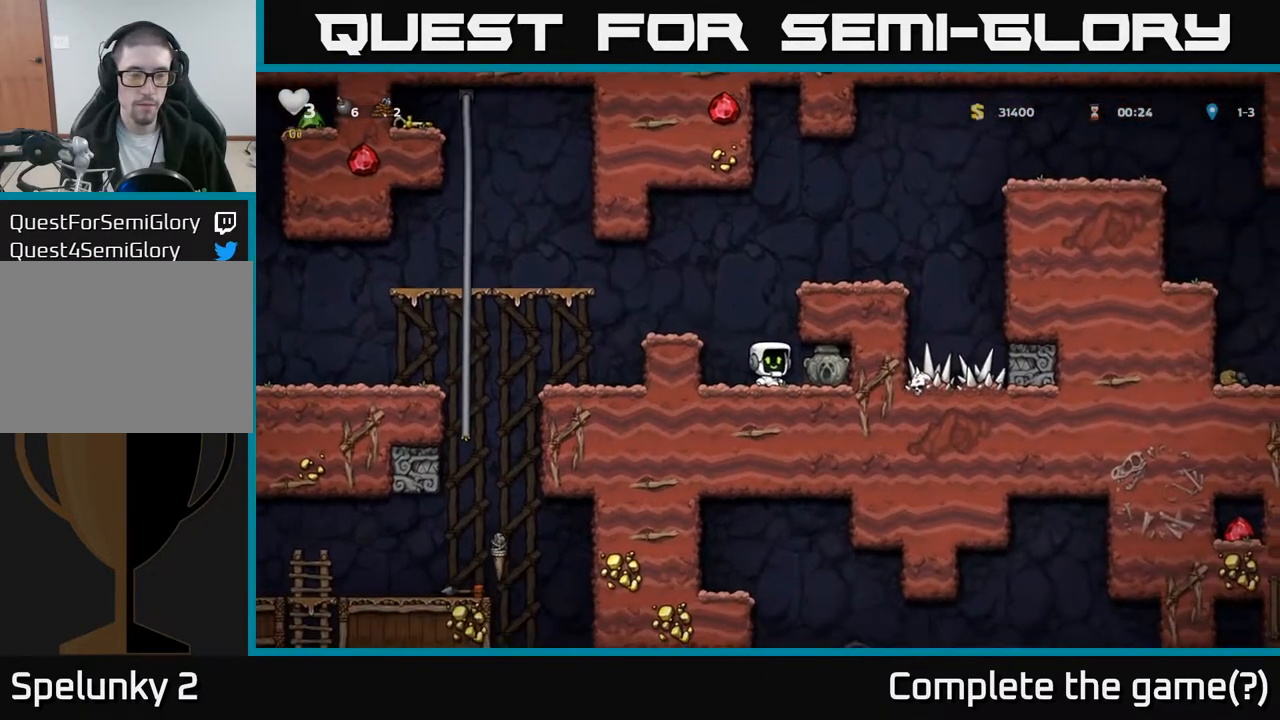
{"buttons": ["A", "DPAD_LEFT"], "left_stick": "center", "events": [[17, "DPAD_LEFT", "down"], [167, "A", "up"], [183, "DPAD_LEFT", "up"], [367, "DPAD_LEFT", "down"], [450, "A", "down"]]}